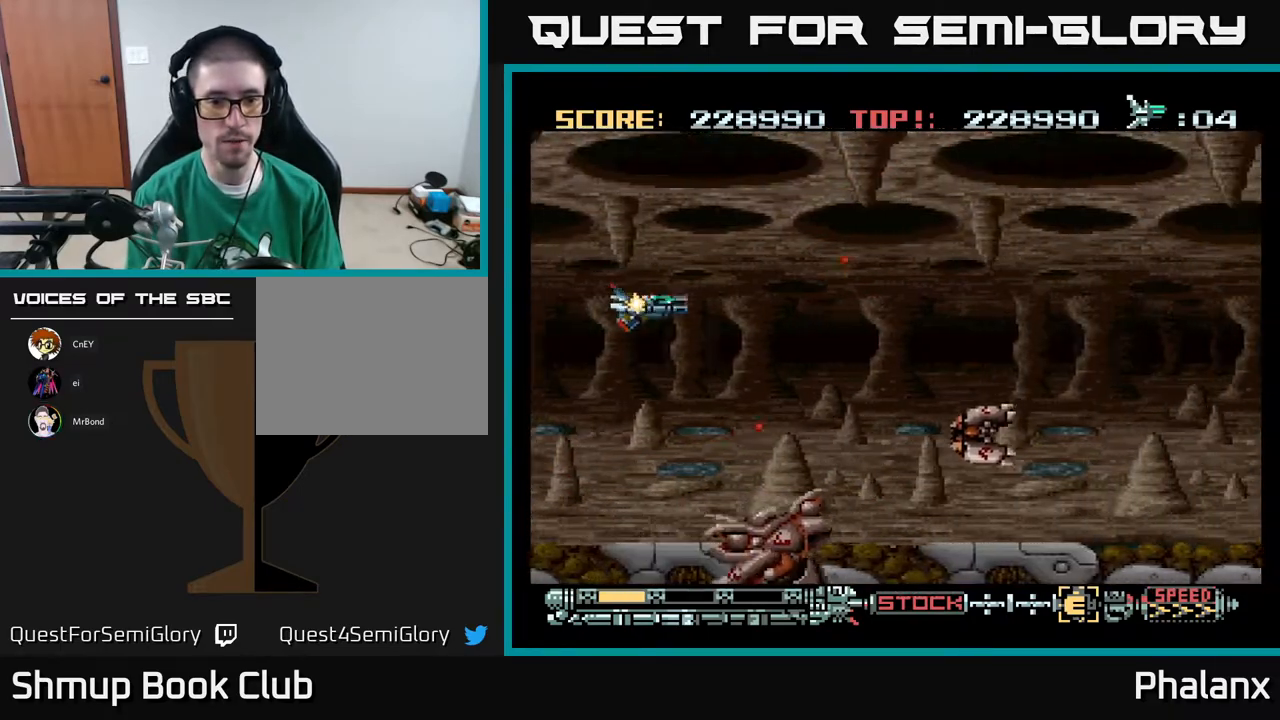
Gameplay with a controller (Xbox layout); each line is a JSON object with the inputs held at the frame after it. "events" lists button and stick changes between this image and that frame as [ms after this image, input, new state], when the widget could be followed in between. Not read: left_stick.
{"buttons": ["A", "DPAD_RIGHT"], "right_stick": "center", "events": [[200, "DPAD_DOWN", "down"], [250, "DPAD_RIGHT", "down"], [283, "DPAD_DOWN", "up"], [283, "DPAD_UP", "down"], [300, "A", "up"], [300, "DPAD_RIGHT", "up"], [350, "A", "down"], [433, "A", "up"], [433, "DPAD_RIGHT", "down"], [450, "DPAD_UP", "up"], [500, "A", "down"]]}
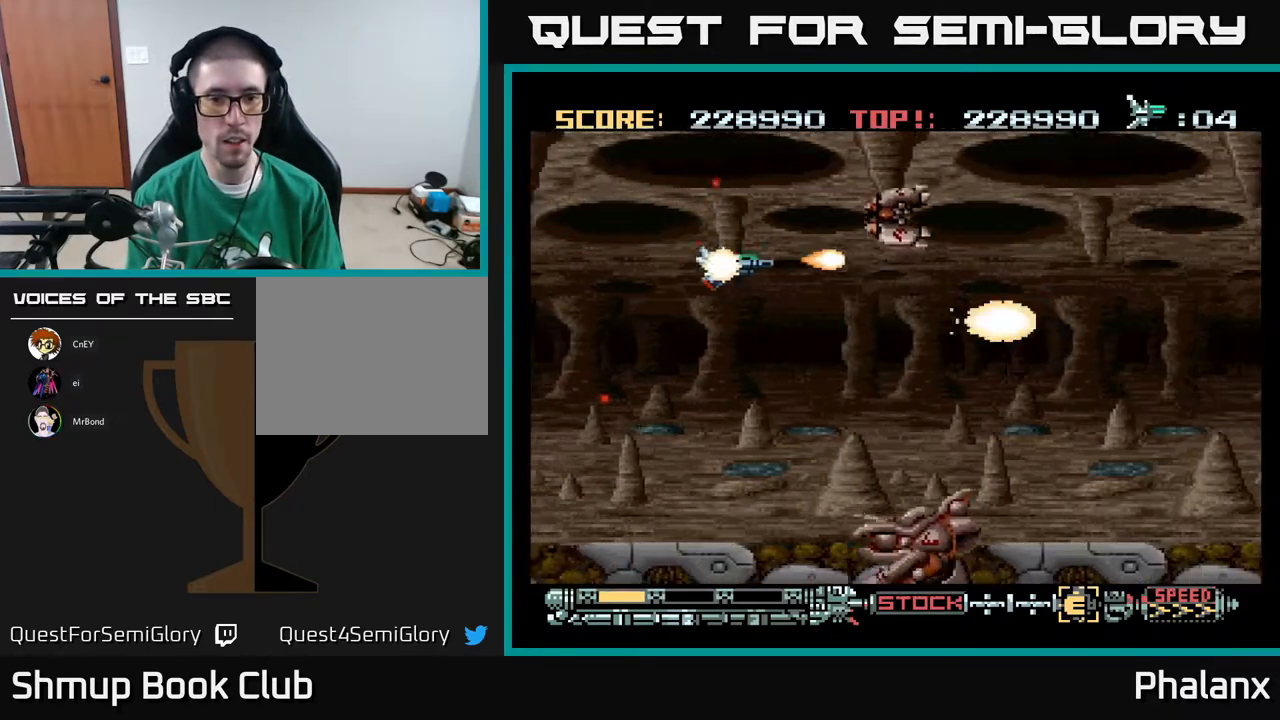
{"buttons": ["A"], "right_stick": "center", "events": [[100, "A", "up"], [150, "A", "down"], [183, "DPAD_RIGHT", "up"], [200, "DPAD_UP", "down"], [217, "DPAD_LEFT", "down"], [233, "DPAD_UP", "up"], [317, "DPAD_DOWN", "down"], [350, "DPAD_LEFT", "up"], [467, "DPAD_DOWN", "up"]]}
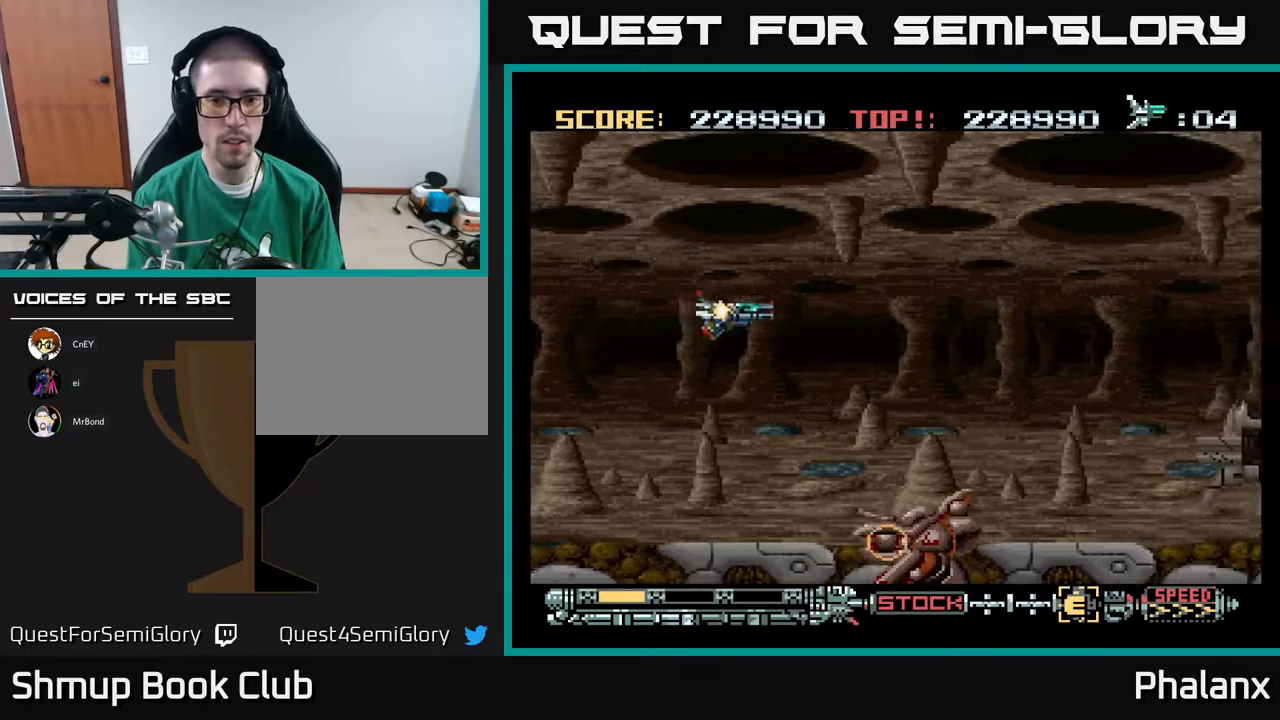
{"buttons": ["A", "DPAD_DOWN", "DPAD_LEFT"], "right_stick": "center", "events": [[167, "DPAD_RIGHT", "down"], [367, "DPAD_DOWN", "down"], [383, "DPAD_RIGHT", "up"], [467, "DPAD_DOWN", "up"], [467, "DPAD_LEFT", "down"], [500, "DPAD_DOWN", "down"]]}
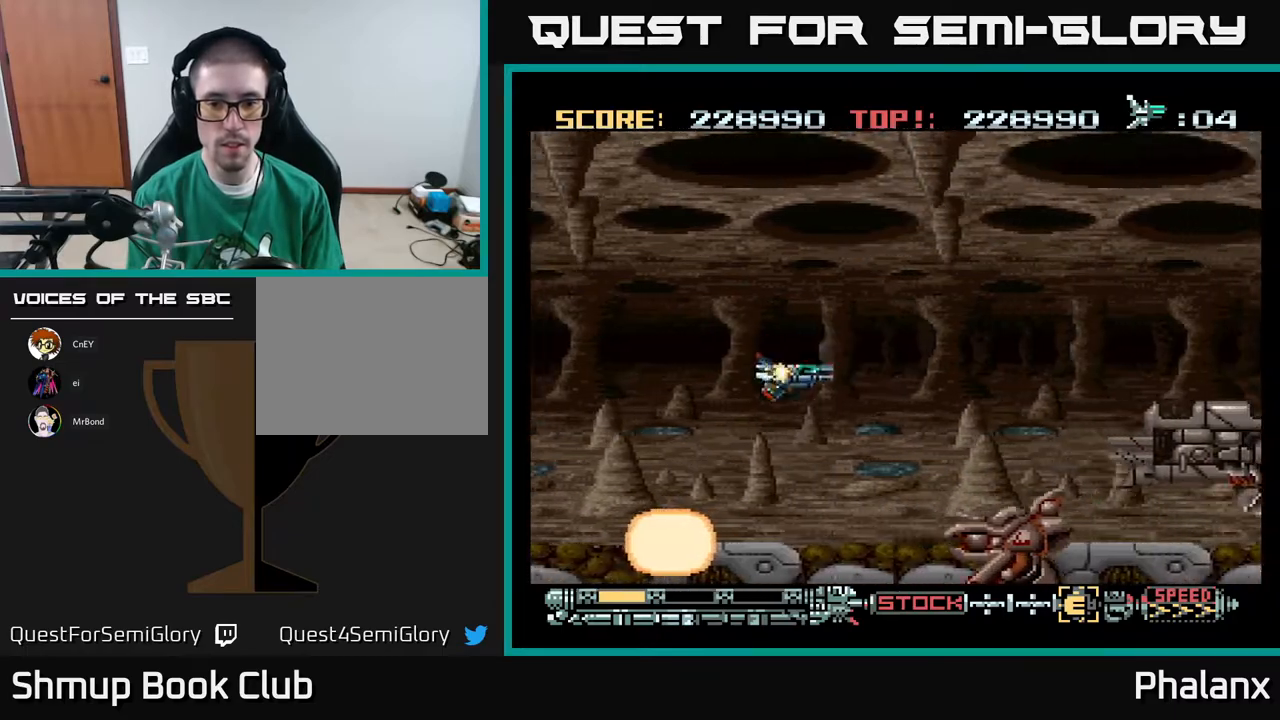
{"buttons": ["A"], "right_stick": "center", "events": [[33, "DPAD_LEFT", "up"], [350, "DPAD_DOWN", "up"], [417, "A", "up"], [483, "A", "down"]]}
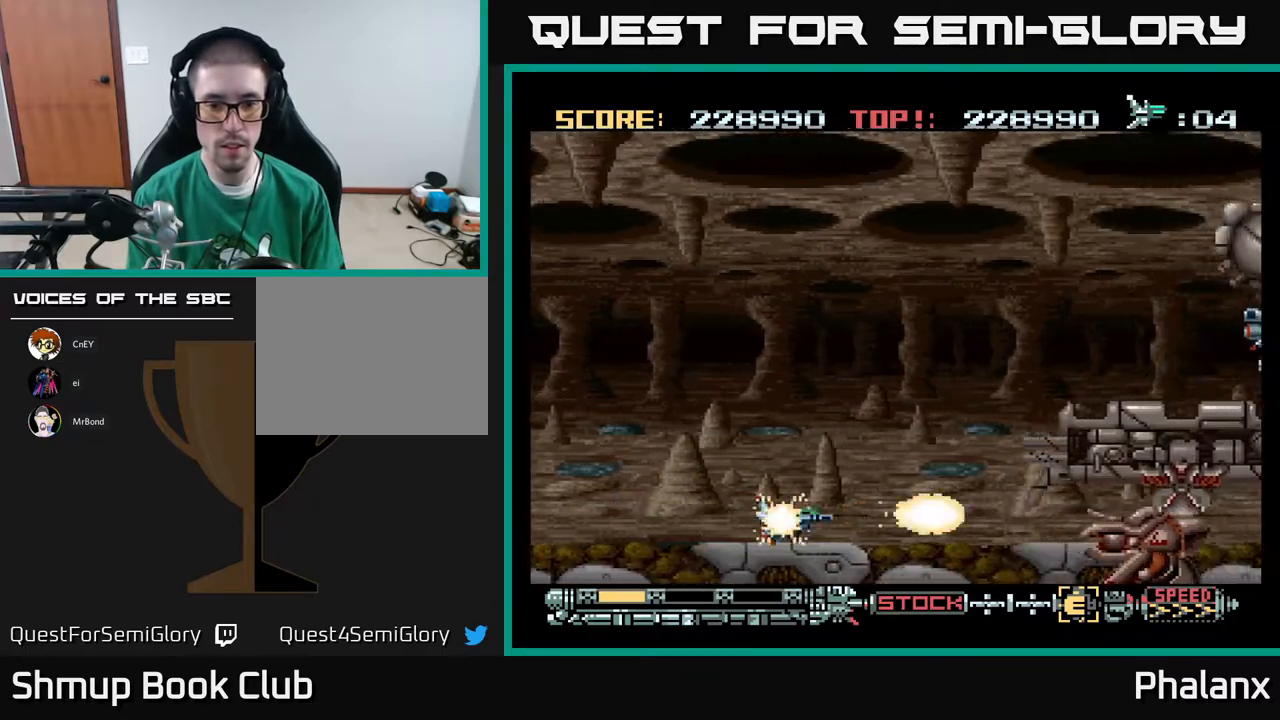
{"buttons": ["A", "DPAD_LEFT"], "right_stick": "center", "events": [[317, "DPAD_LEFT", "down"]]}
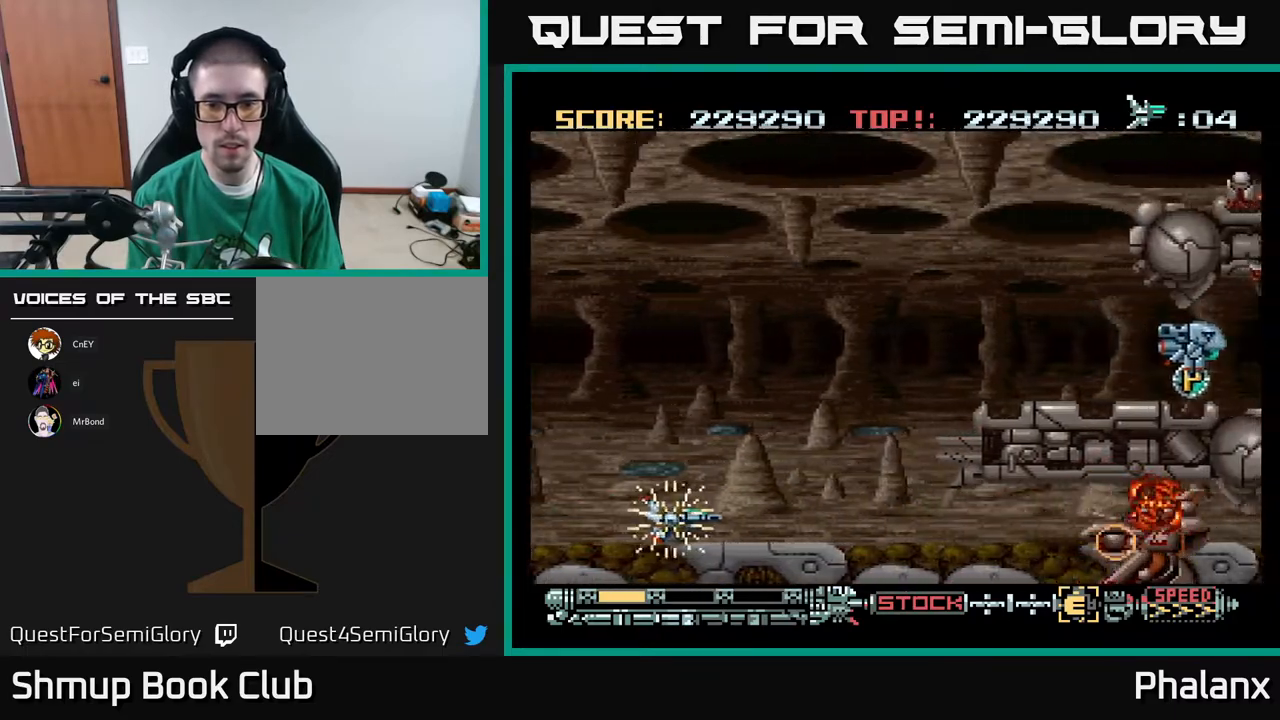
{"buttons": ["A", "DPAD_UP", "DPAD_RIGHT"], "right_stick": "center", "events": [[250, "DPAD_LEFT", "up"], [350, "DPAD_UP", "down"], [417, "DPAD_RIGHT", "down"]]}
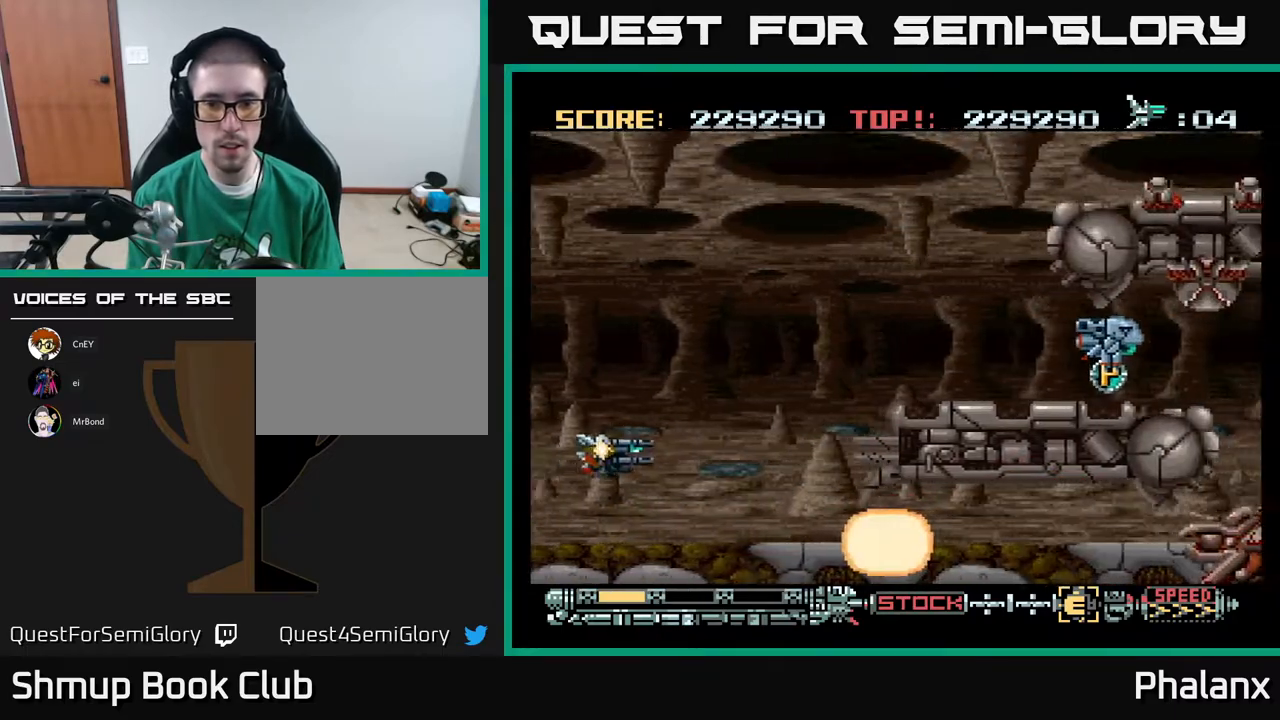
{"buttons": ["A", "DPAD_RIGHT"], "right_stick": "center", "events": [[183, "A", "up"], [217, "DPAD_UP", "up"], [250, "A", "down"], [350, "DPAD_RIGHT", "up"], [500, "DPAD_RIGHT", "down"]]}
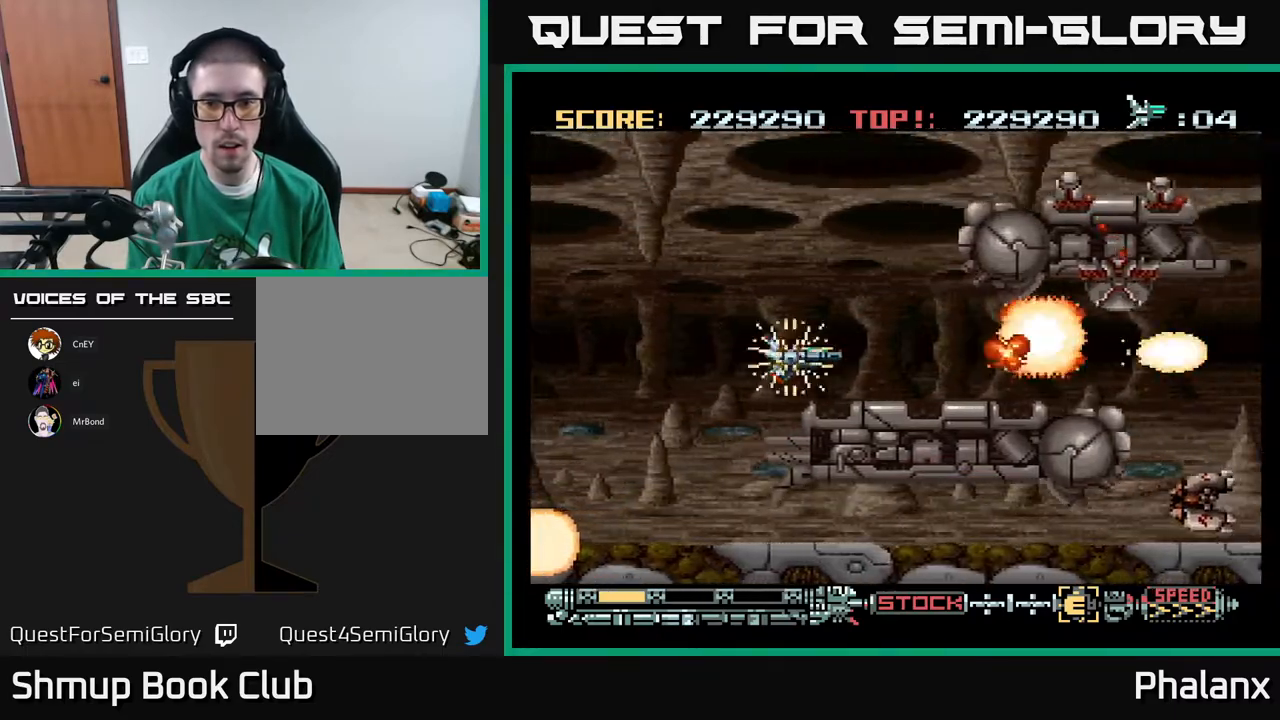
{"buttons": ["A", "DPAD_LEFT"], "right_stick": "center", "events": [[383, "DPAD_RIGHT", "up"], [400, "DPAD_LEFT", "down"]]}
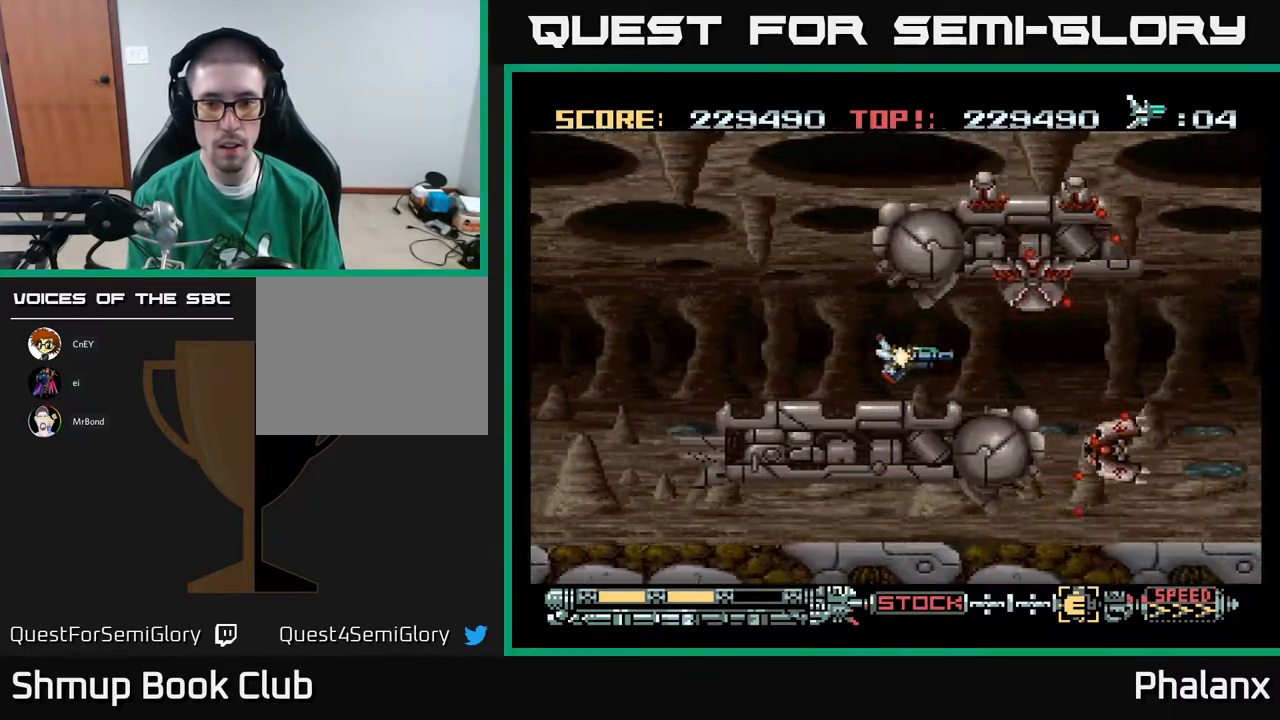
{"buttons": ["A", "DPAD_UP", "DPAD_LEFT"], "right_stick": "center", "events": [[283, "DPAD_UP", "down"]]}
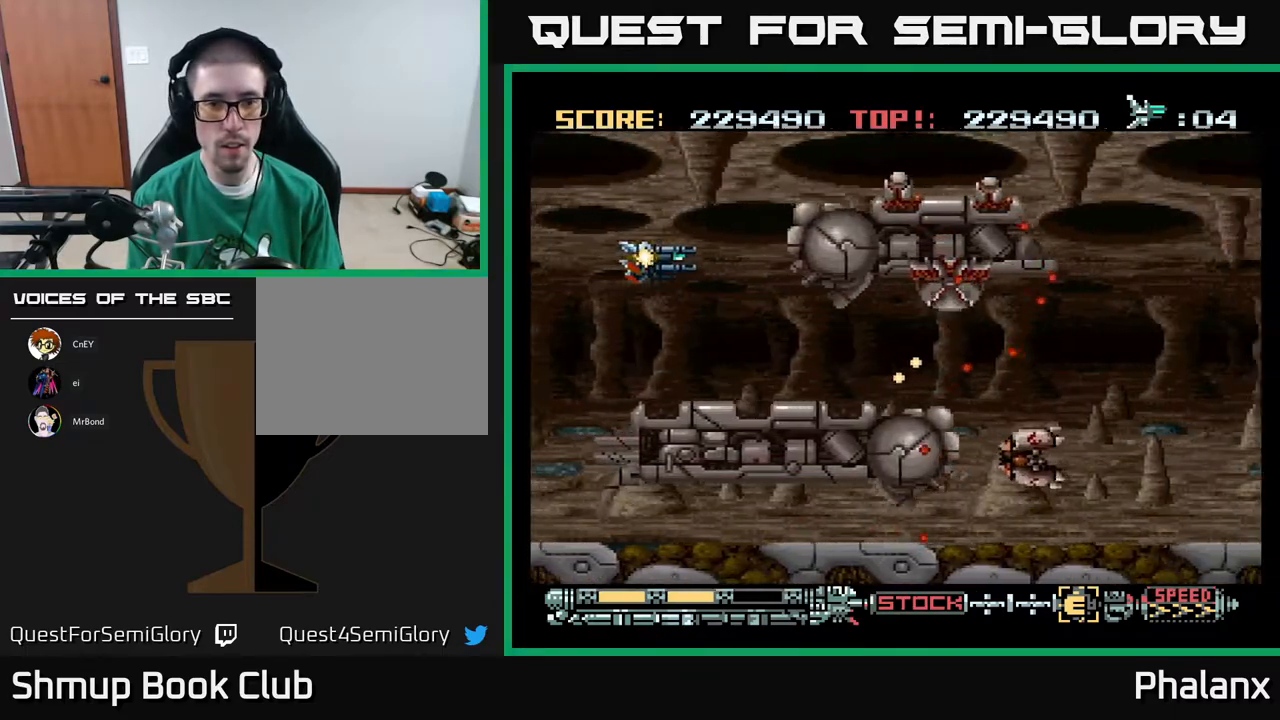
{"buttons": ["A"], "right_stick": "center", "events": [[17, "DPAD_UP", "up"], [83, "DPAD_LEFT", "up"], [117, "A", "up"], [183, "A", "down"], [283, "DPAD_LEFT", "down"], [333, "DPAD_LEFT", "up"]]}
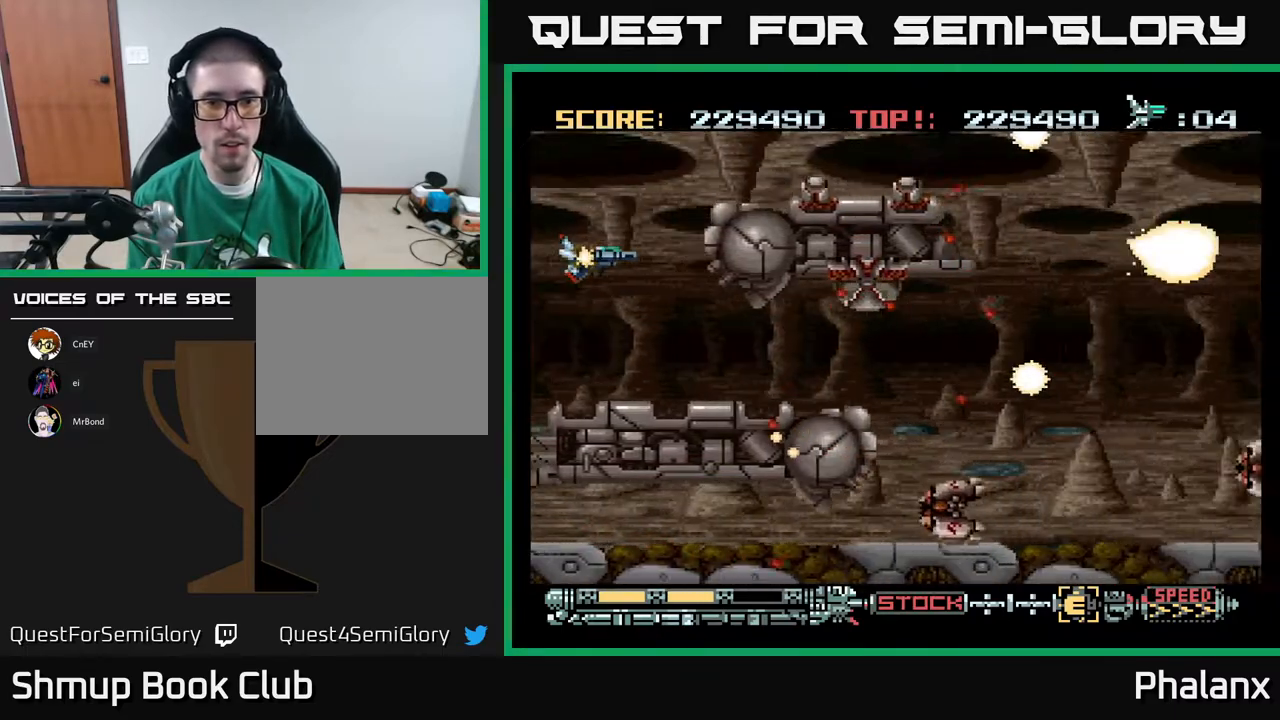
{"buttons": ["A"], "right_stick": "center", "events": [[50, "DPAD_UP", "down"], [83, "DPAD_LEFT", "down"], [183, "DPAD_UP", "up"], [233, "DPAD_LEFT", "up"]]}
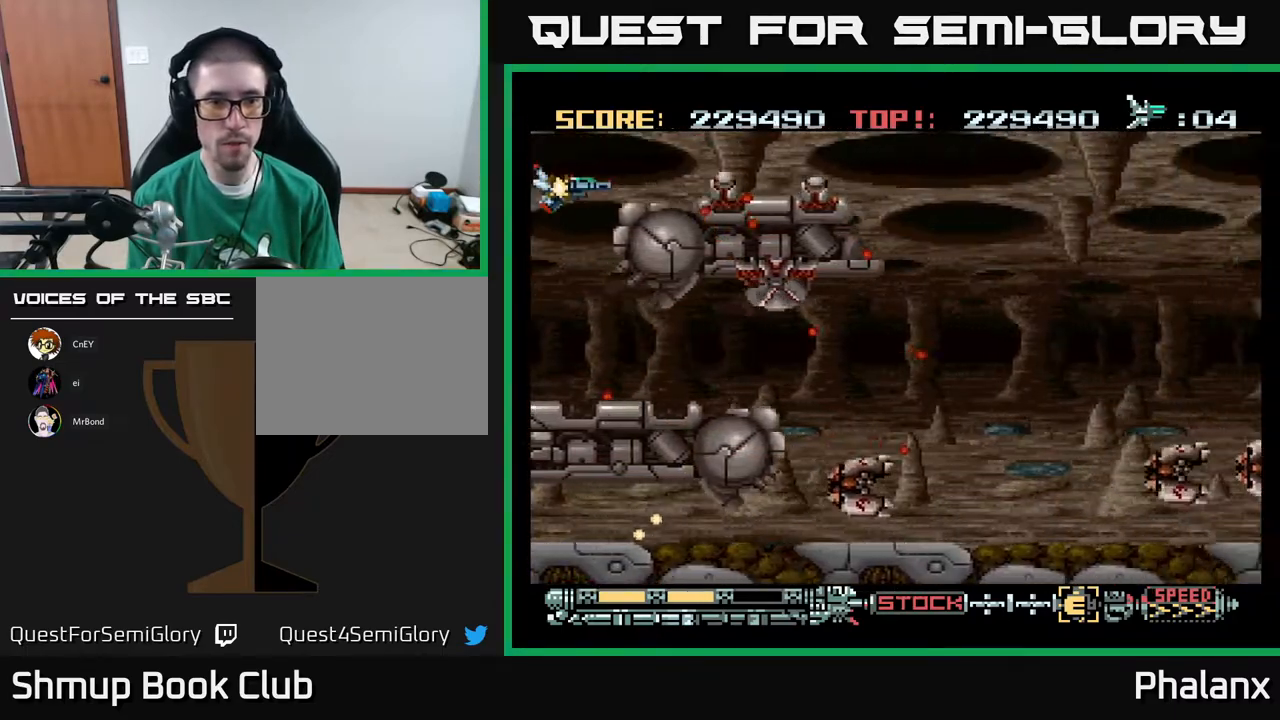
{"buttons": ["A"], "right_stick": "center", "events": [[333, "DPAD_LEFT", "down"], [367, "A", "up"], [417, "A", "down"], [417, "DPAD_LEFT", "up"]]}
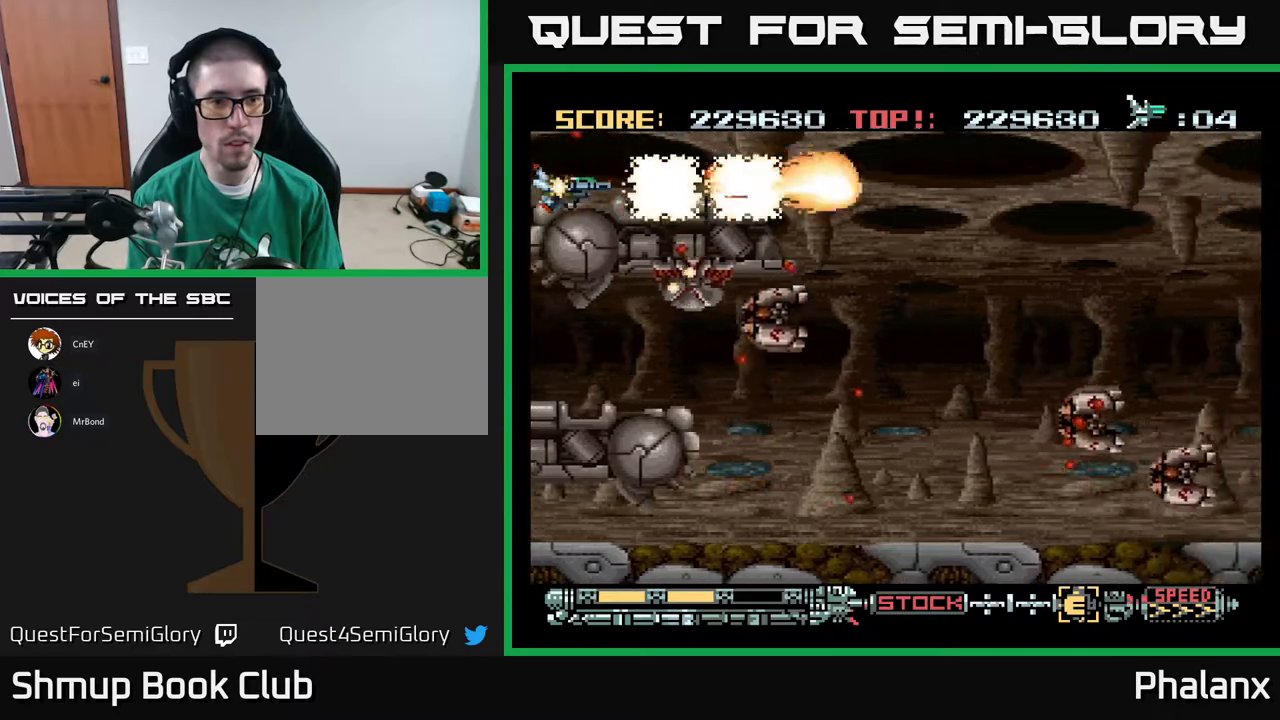
{"buttons": ["A", "DPAD_LEFT"], "right_stick": "center", "events": [[200, "DPAD_RIGHT", "down"], [233, "DPAD_UP", "down"], [367, "DPAD_UP", "up"], [400, "DPAD_RIGHT", "up"], [433, "DPAD_LEFT", "down"]]}
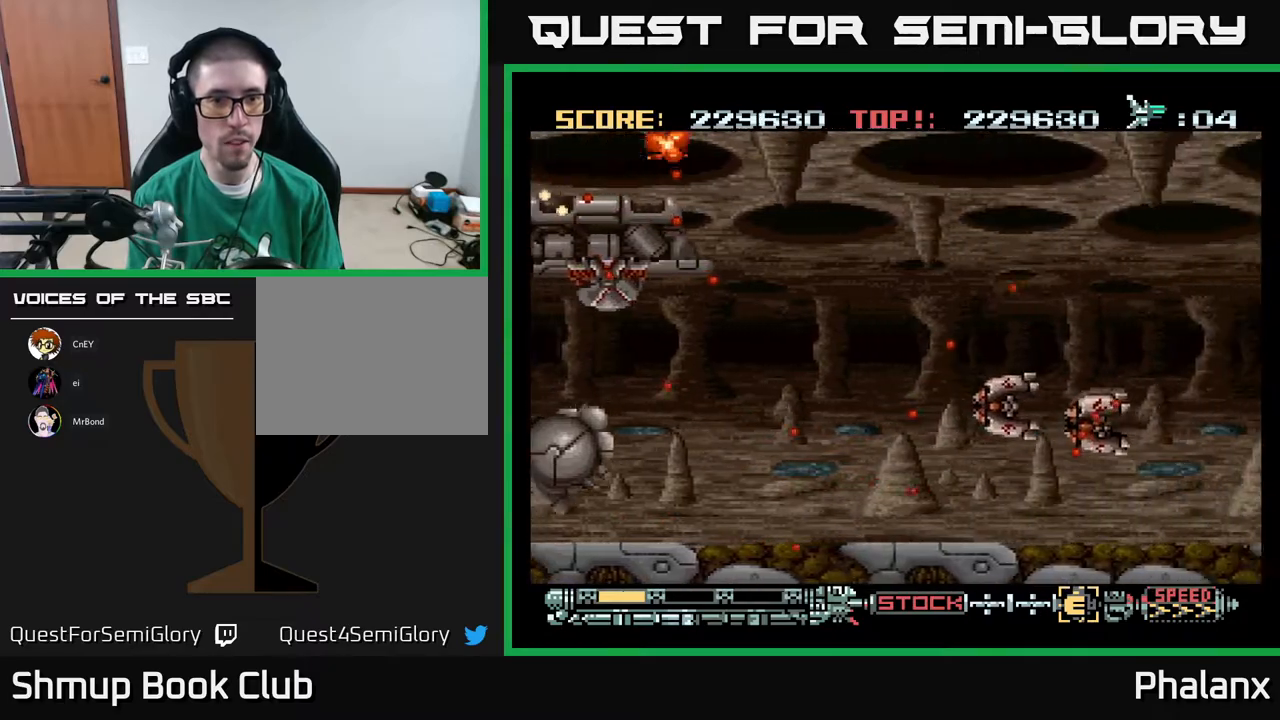
{"buttons": ["A", "DPAD_DOWN", "DPAD_RIGHT"], "right_stick": "center", "events": [[117, "DPAD_LEFT", "up"], [283, "DPAD_RIGHT", "down"], [383, "DPAD_DOWN", "down"]]}
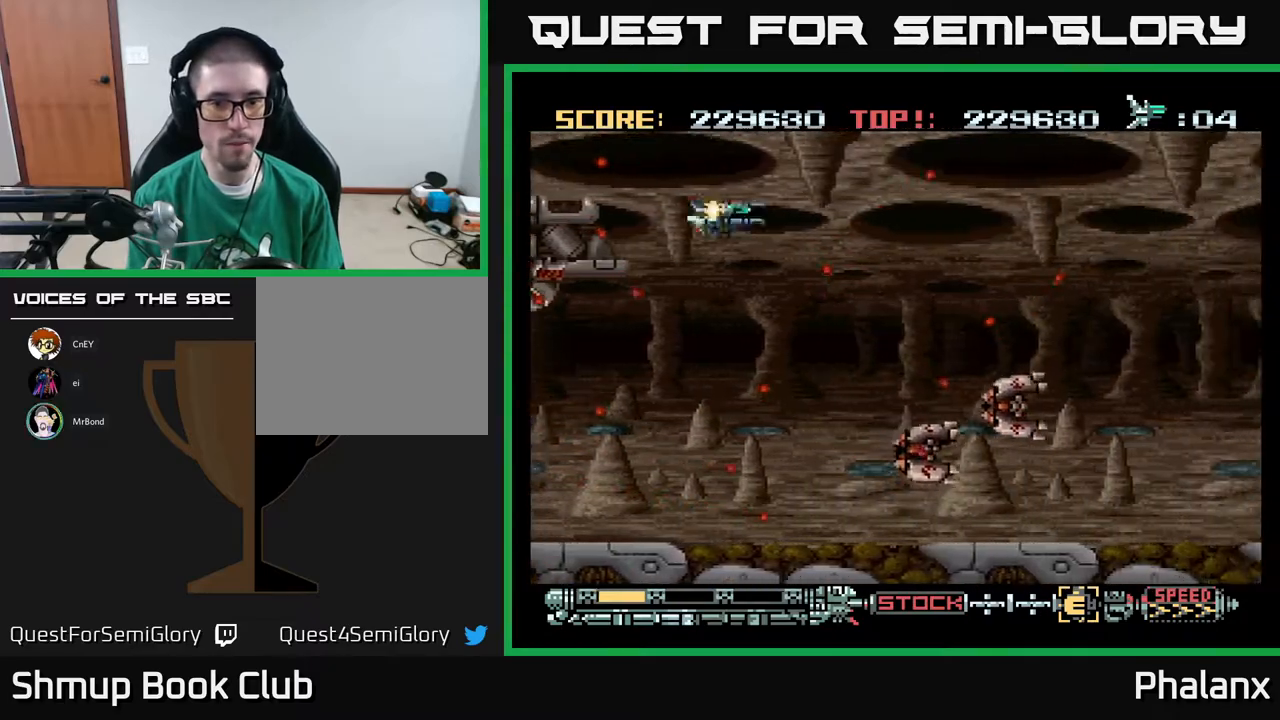
{"buttons": ["A", "DPAD_DOWN", "DPAD_LEFT"], "right_stick": "center", "events": [[67, "DPAD_RIGHT", "up"], [267, "DPAD_RIGHT", "down"], [367, "DPAD_RIGHT", "up"], [450, "DPAD_LEFT", "down"]]}
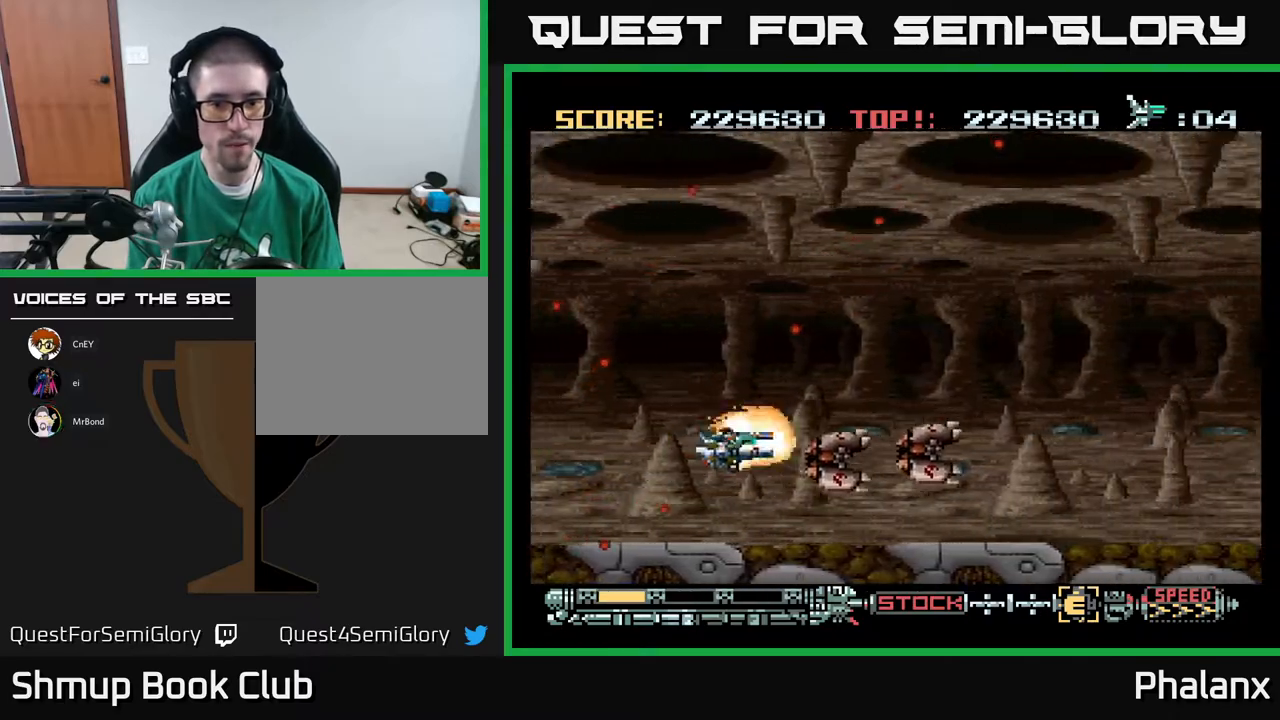
{"buttons": ["A"], "right_stick": "center", "events": [[17, "A", "up"], [17, "DPAD_DOWN", "up"], [67, "DPAD_UP", "down"], [83, "A", "down"], [150, "DPAD_LEFT", "up"], [250, "DPAD_UP", "up"]]}
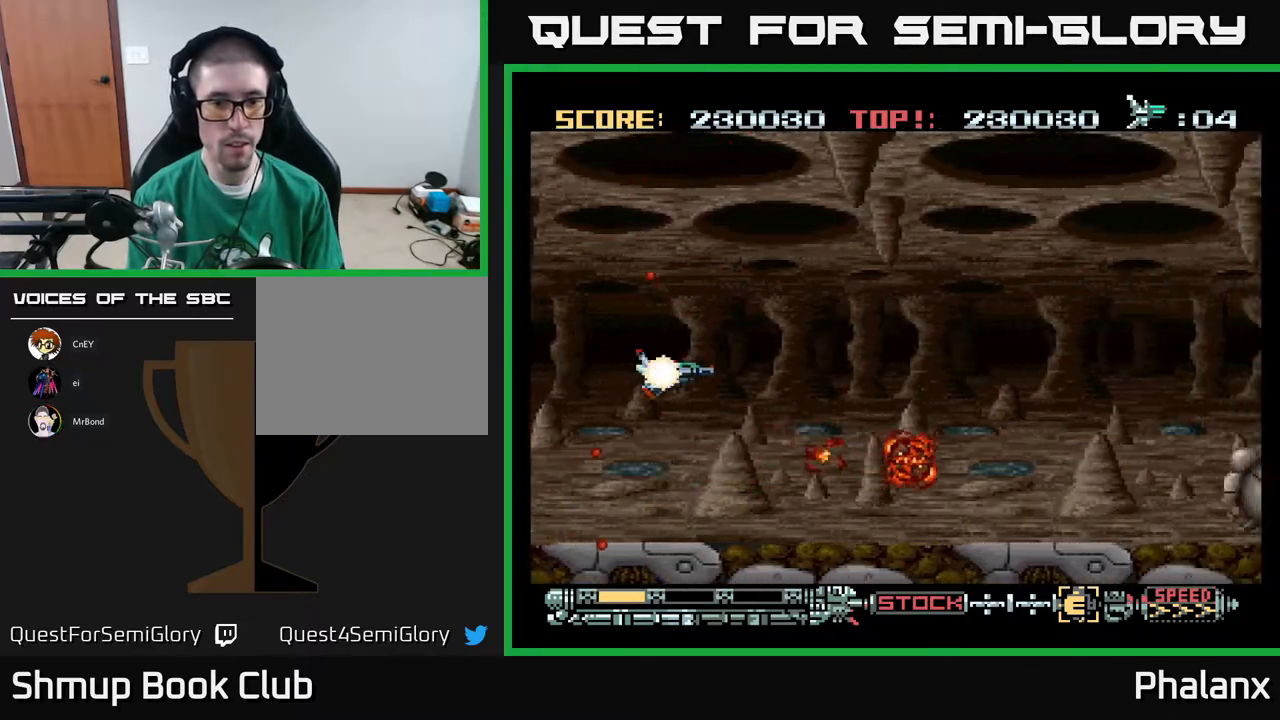
{"buttons": ["A", "DPAD_RIGHT"], "right_stick": "center", "events": [[283, "DPAD_RIGHT", "down"]]}
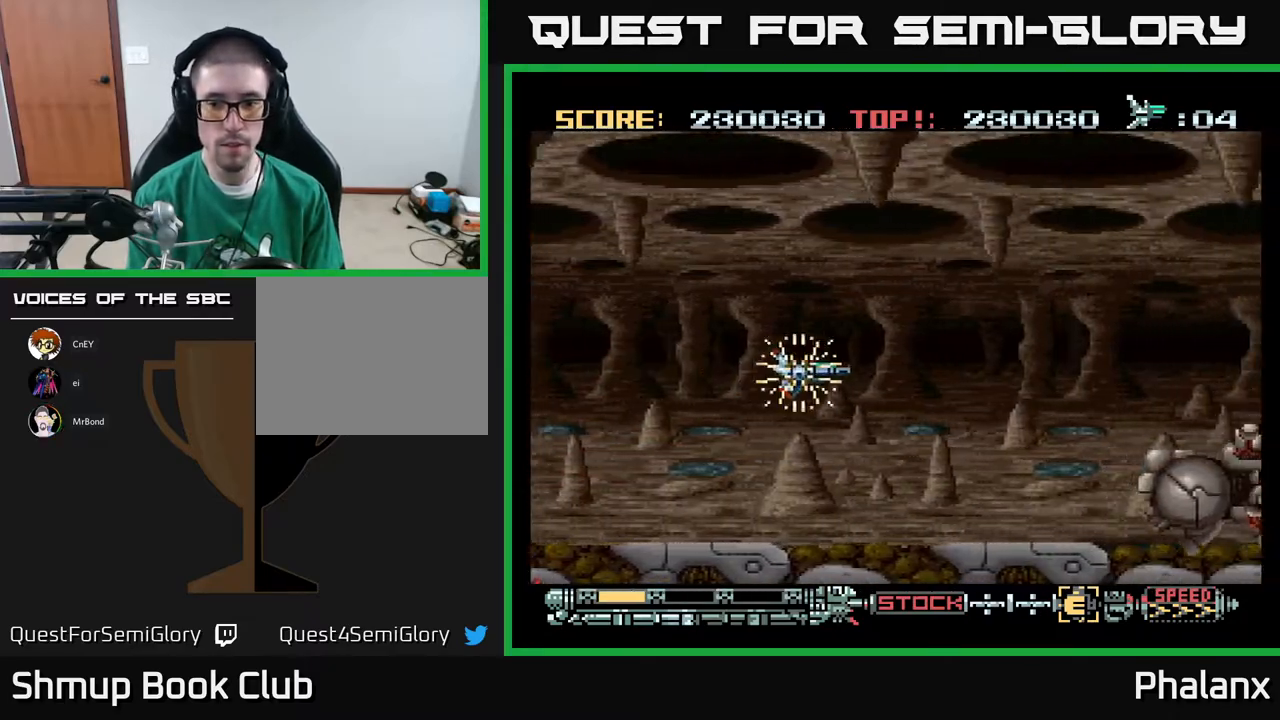
{"buttons": ["A"], "right_stick": "center", "events": [[183, "DPAD_DOWN", "down"], [350, "DPAD_DOWN", "up"], [367, "DPAD_RIGHT", "up"], [417, "A", "up"], [483, "A", "down"]]}
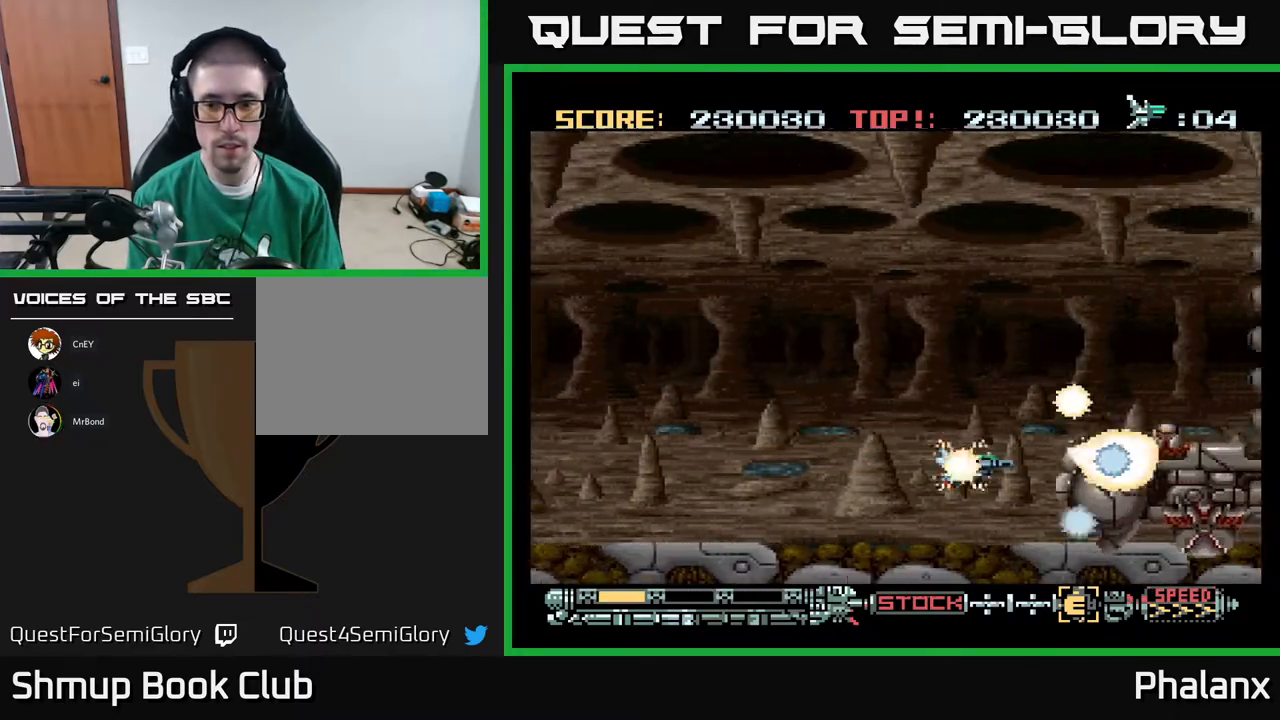
{"buttons": ["A"], "right_stick": "center", "events": [[33, "DPAD_LEFT", "down"], [217, "DPAD_LEFT", "up"]]}
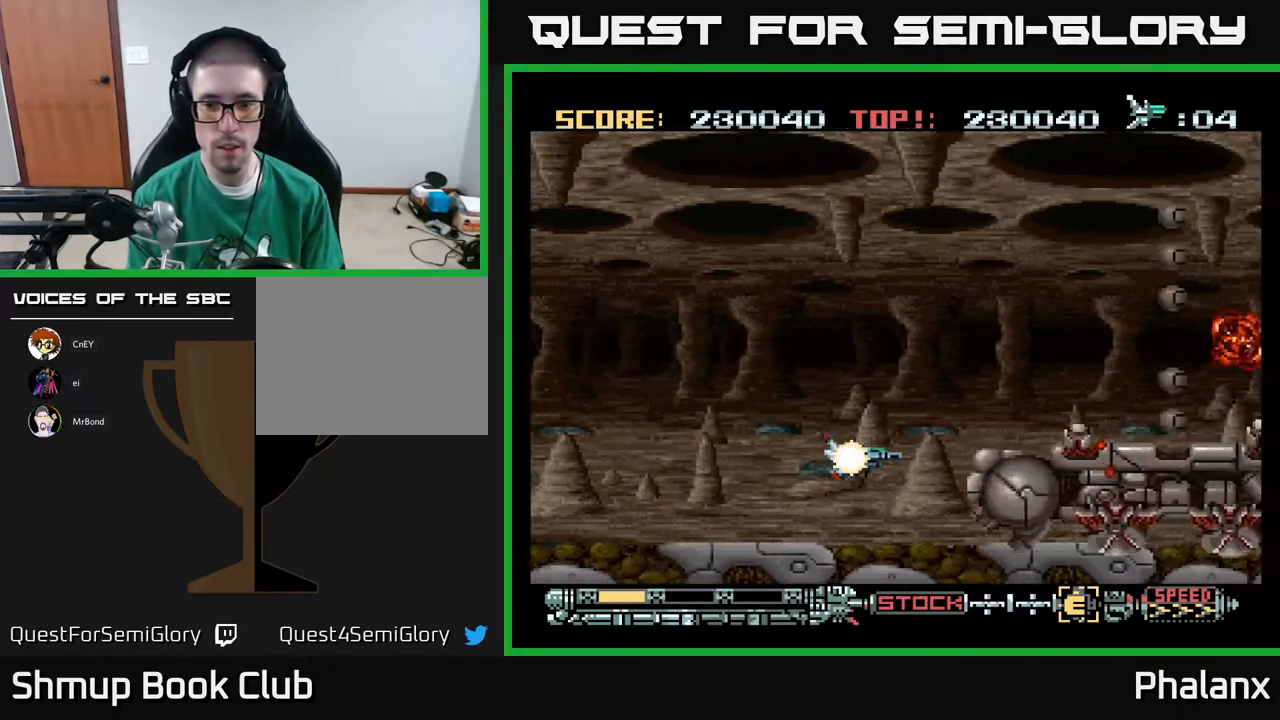
{"buttons": ["A"], "right_stick": "center", "events": [[17, "DPAD_UP", "down"], [33, "DPAD_LEFT", "down"], [100, "DPAD_UP", "up"], [117, "DPAD_LEFT", "up"]]}
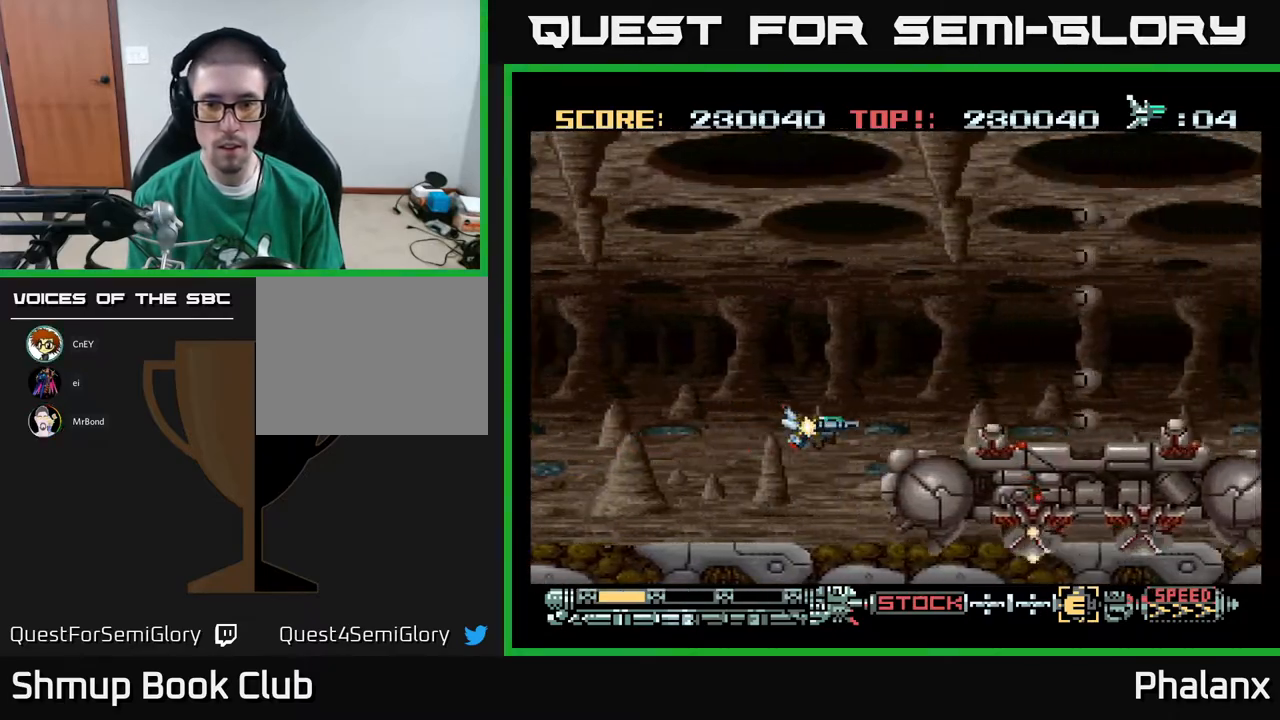
{"buttons": ["DPAD_LEFT"], "right_stick": "center", "events": [[50, "DPAD_UP", "down"], [150, "DPAD_RIGHT", "down"], [233, "A", "up"], [283, "A", "down"], [283, "DPAD_RIGHT", "up"], [350, "A", "up"], [350, "DPAD_UP", "up"], [400, "A", "down"], [483, "A", "up"], [483, "DPAD_LEFT", "down"]]}
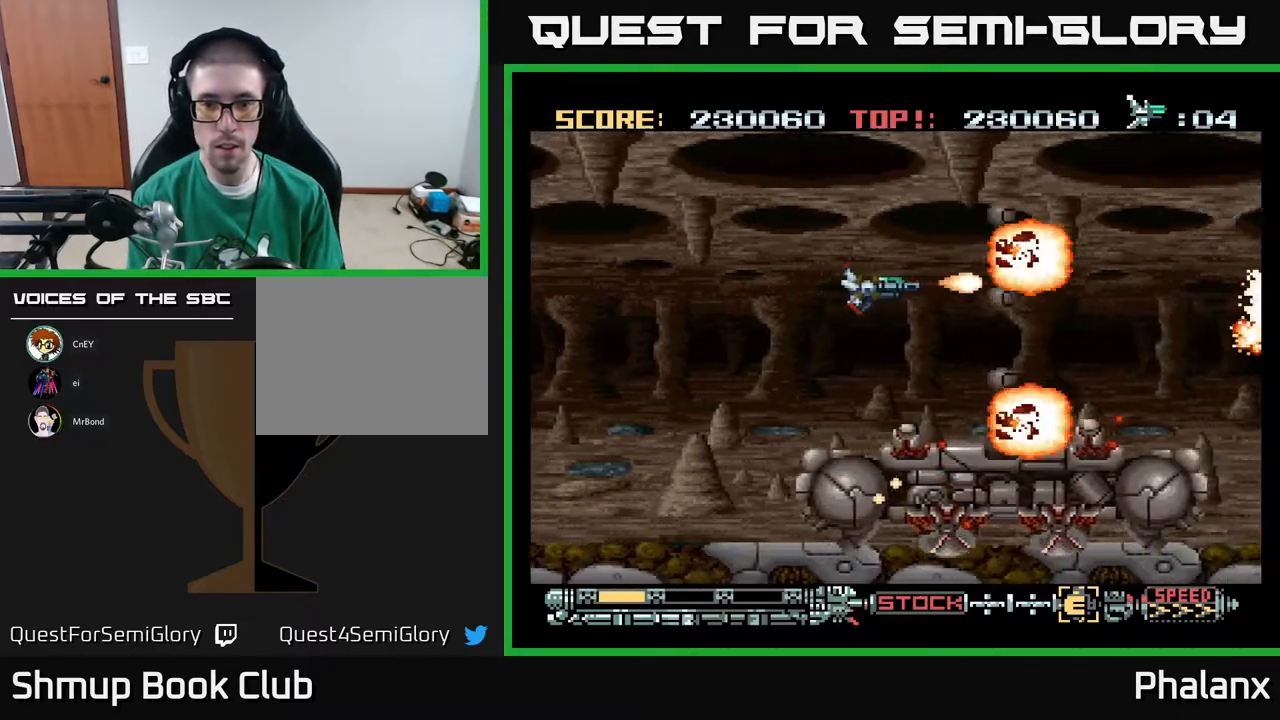
{"buttons": ["A", "DPAD_DOWN", "DPAD_LEFT"], "right_stick": "center", "events": [[50, "A", "down"], [133, "A", "up"], [167, "A", "down"], [250, "A", "up"], [300, "A", "down"], [367, "A", "up"], [417, "DPAD_DOWN", "down"], [450, "A", "down"], [450, "DPAD_LEFT", "up"], [500, "DPAD_LEFT", "down"]]}
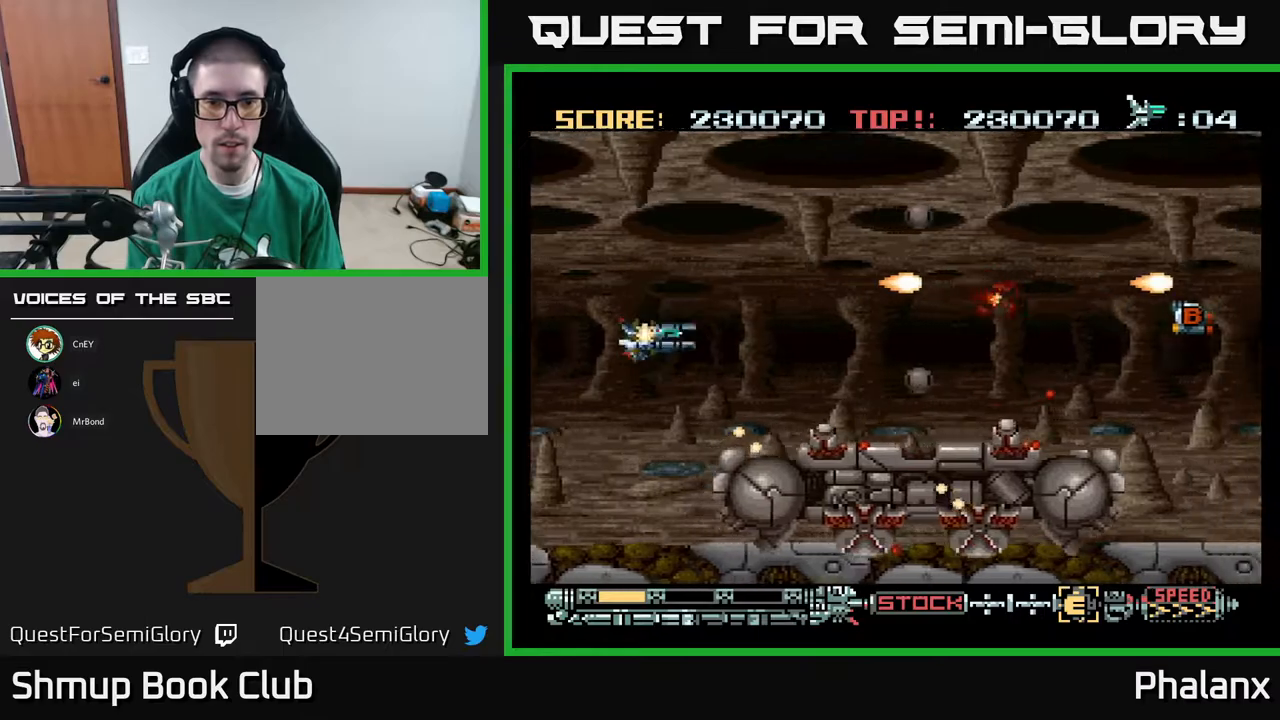
{"buttons": ["A"], "right_stick": "center", "events": [[50, "A", "up"], [117, "A", "down"], [167, "A", "up"], [233, "A", "down"], [300, "A", "up"], [317, "DPAD_LEFT", "up"], [350, "DPAD_DOWN", "up"], [367, "A", "down"]]}
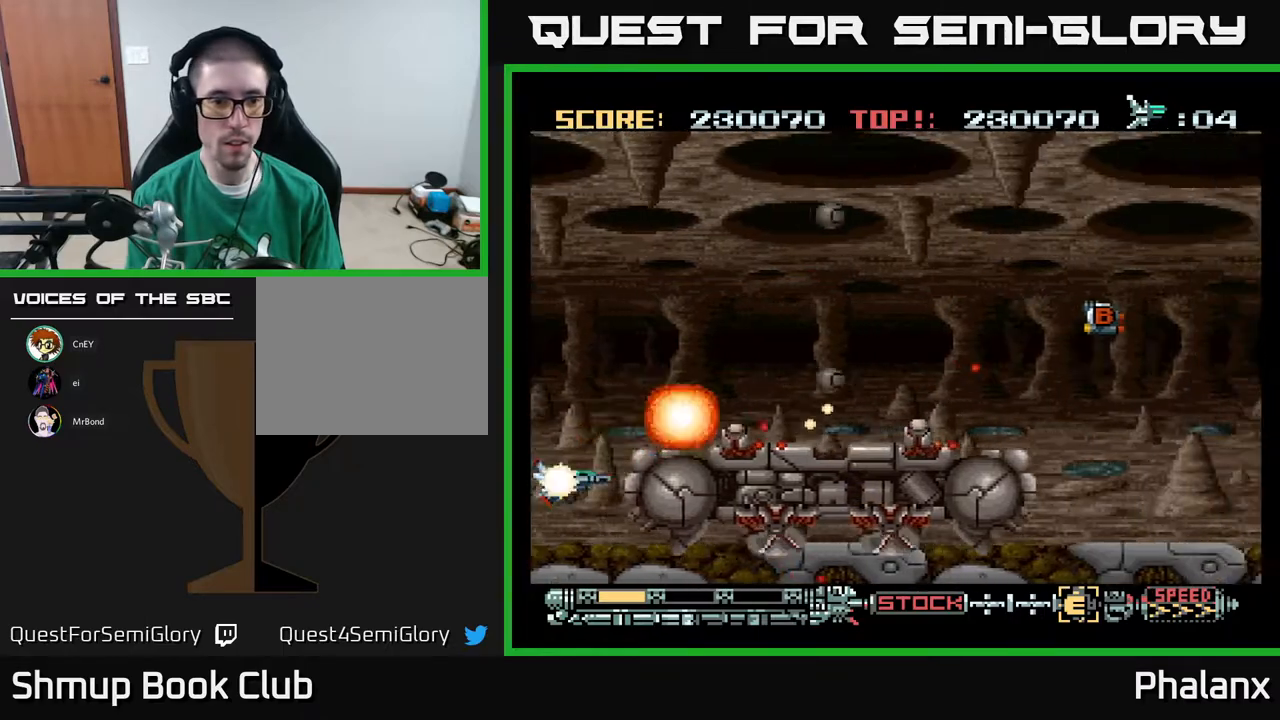
{"buttons": ["A", "DPAD_UP"], "right_stick": "center", "events": [[67, "DPAD_UP", "down"]]}
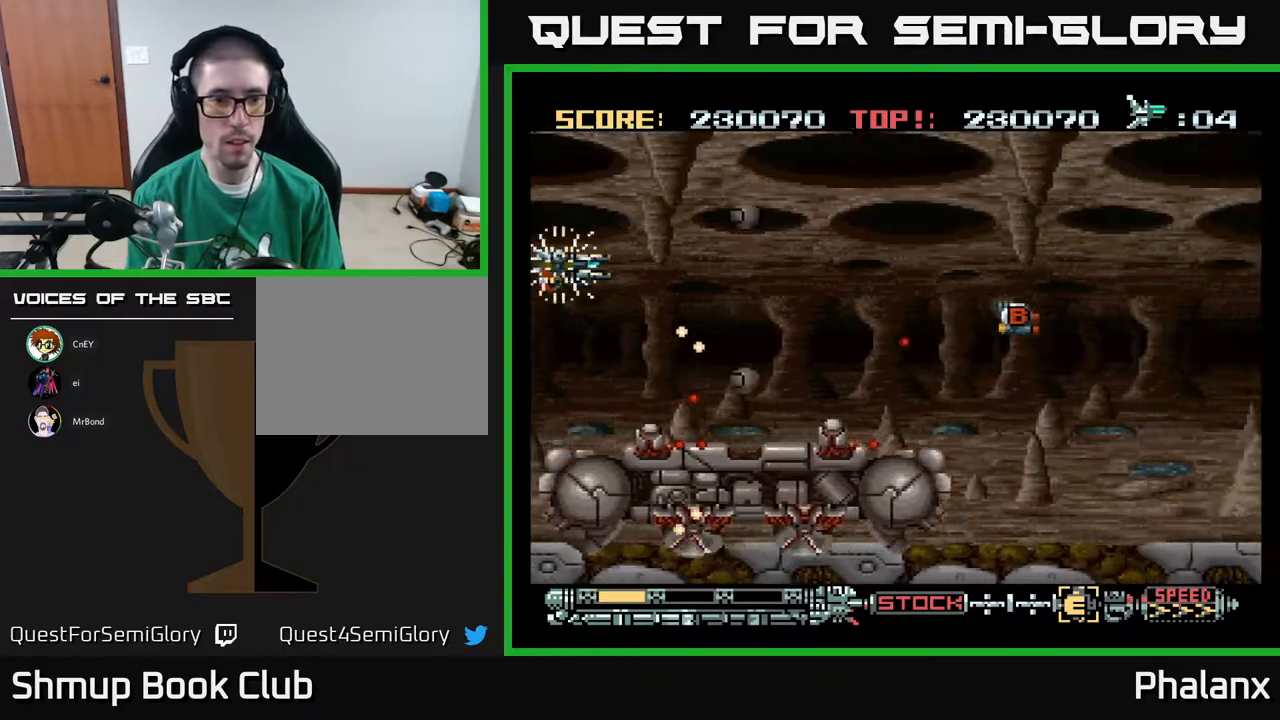
{"buttons": ["A", "DPAD_UP", "DPAD_RIGHT"], "right_stick": "center", "events": [[100, "DPAD_UP", "up"], [283, "DPAD_UP", "down"], [300, "A", "up"], [350, "A", "down"], [400, "DPAD_UP", "up"], [417, "DPAD_RIGHT", "down"], [500, "DPAD_UP", "down"]]}
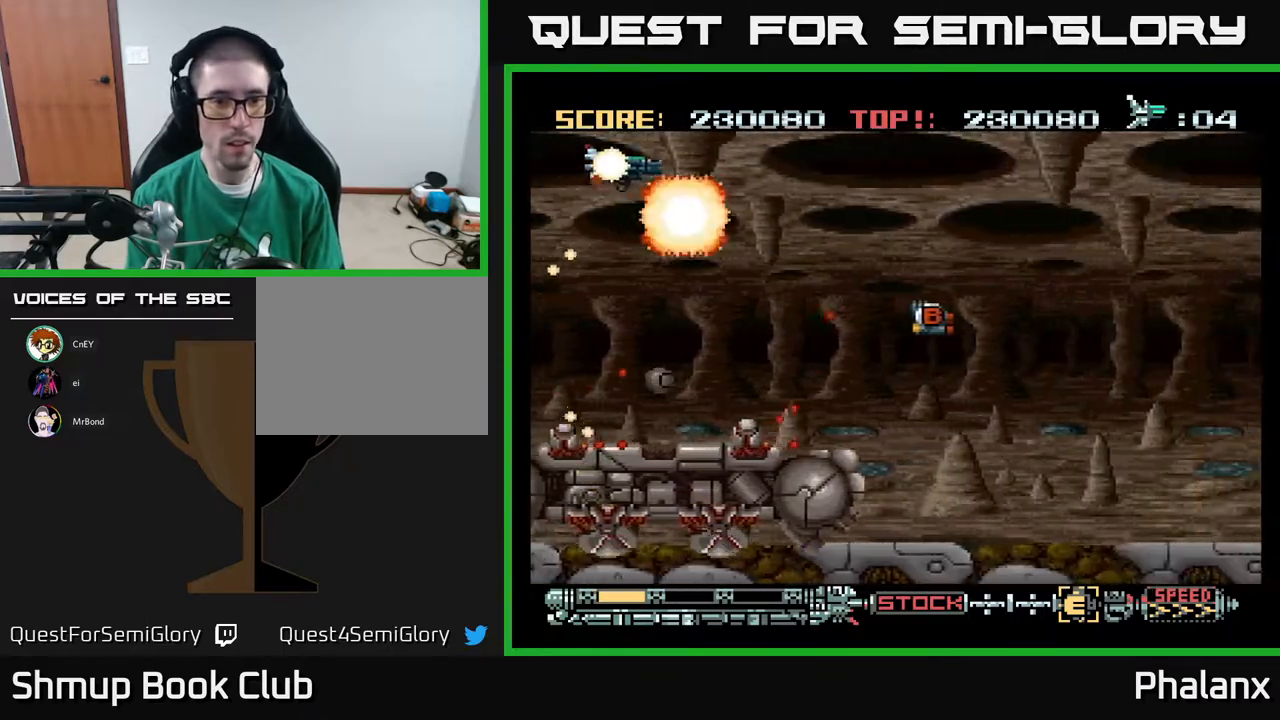
{"buttons": ["A", "DPAD_DOWN", "DPAD_RIGHT"], "right_stick": "center", "events": [[183, "DPAD_UP", "up"], [417, "DPAD_DOWN", "down"]]}
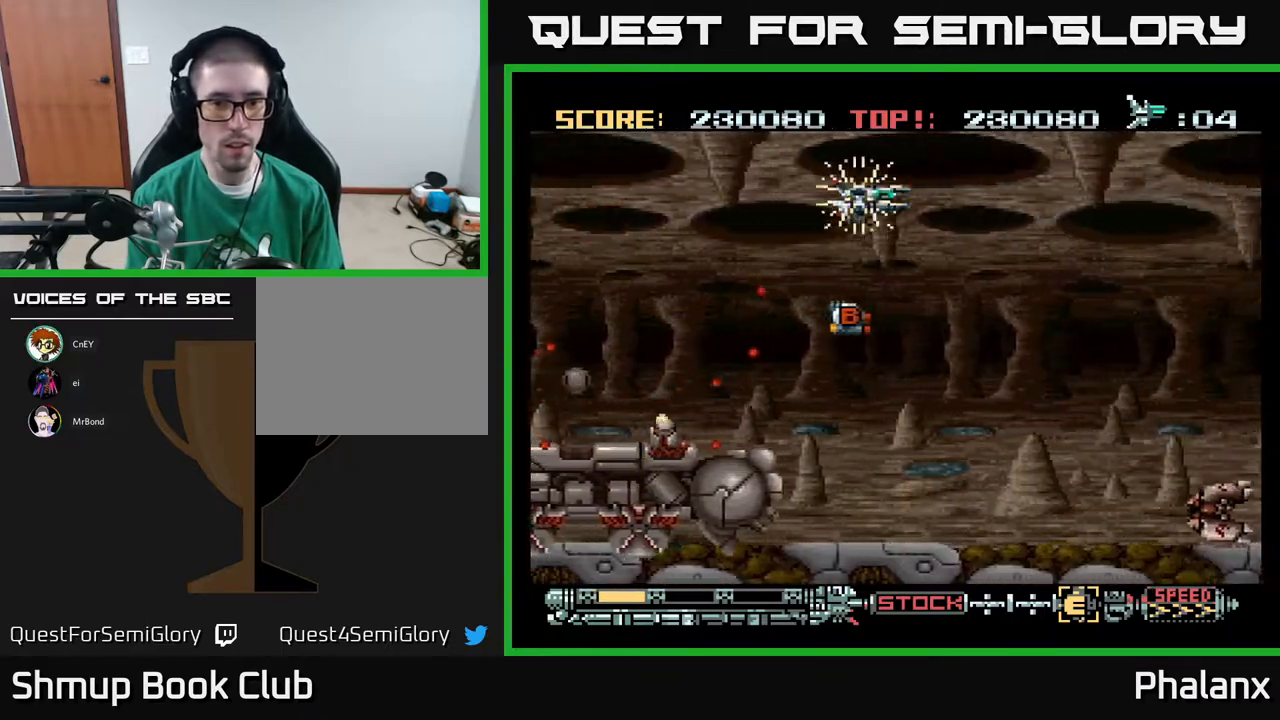
{"buttons": ["A", "DPAD_DOWN", "DPAD_RIGHT"], "right_stick": "center", "events": [[33, "DPAD_RIGHT", "up"], [167, "DPAD_LEFT", "down"], [250, "DPAD_LEFT", "up"], [283, "DPAD_RIGHT", "down"], [317, "DPAD_RIGHT", "up"], [483, "DPAD_RIGHT", "down"]]}
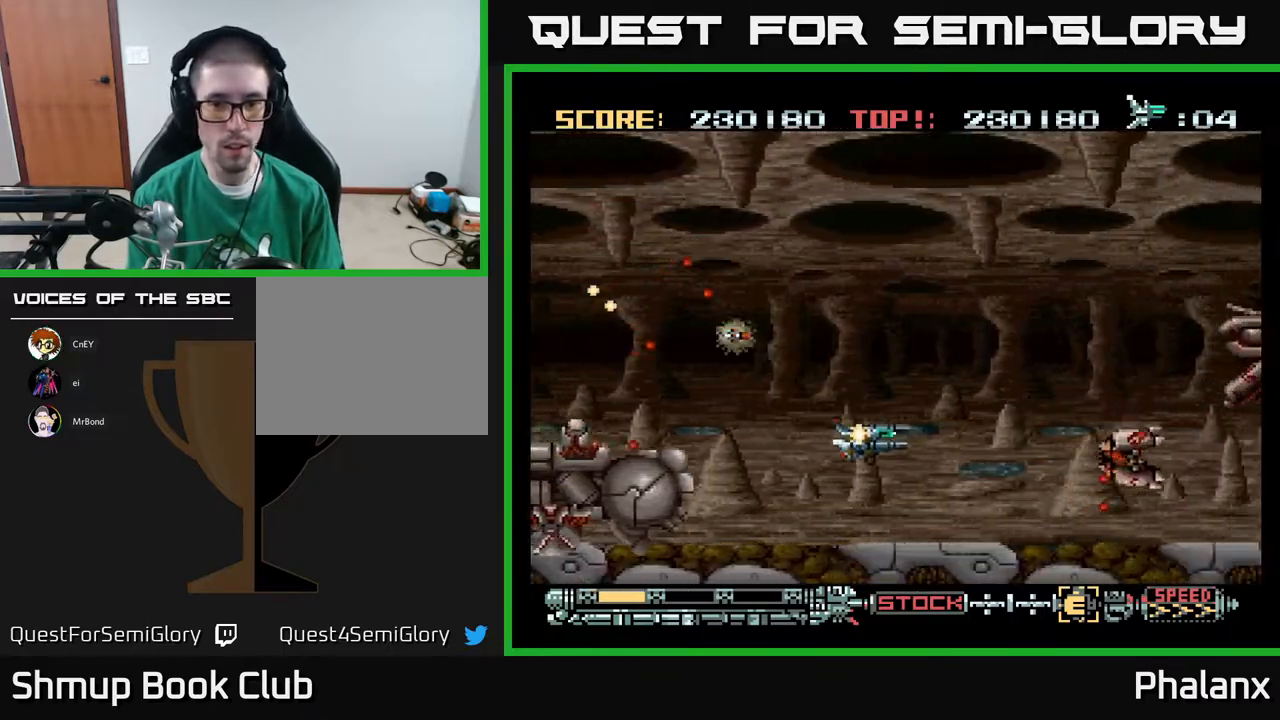
{"buttons": ["A", "DPAD_UP", "DPAD_LEFT"], "right_stick": "center"}
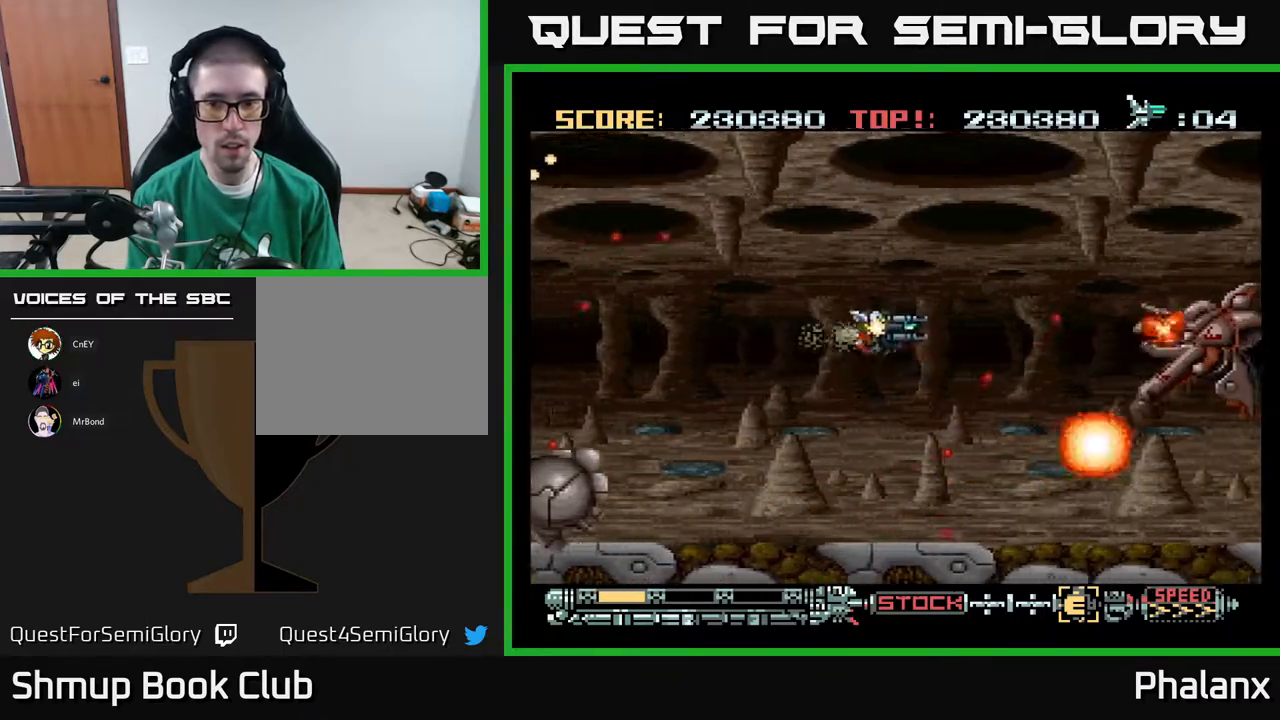
{"buttons": ["A"], "right_stick": "center", "events": [[50, "DPAD_UP", "up"], [100, "DPAD_LEFT", "up"], [283, "DPAD_LEFT", "down"], [400, "DPAD_DOWN", "down"], [433, "DPAD_LEFT", "up"], [450, "DPAD_DOWN", "up"]]}
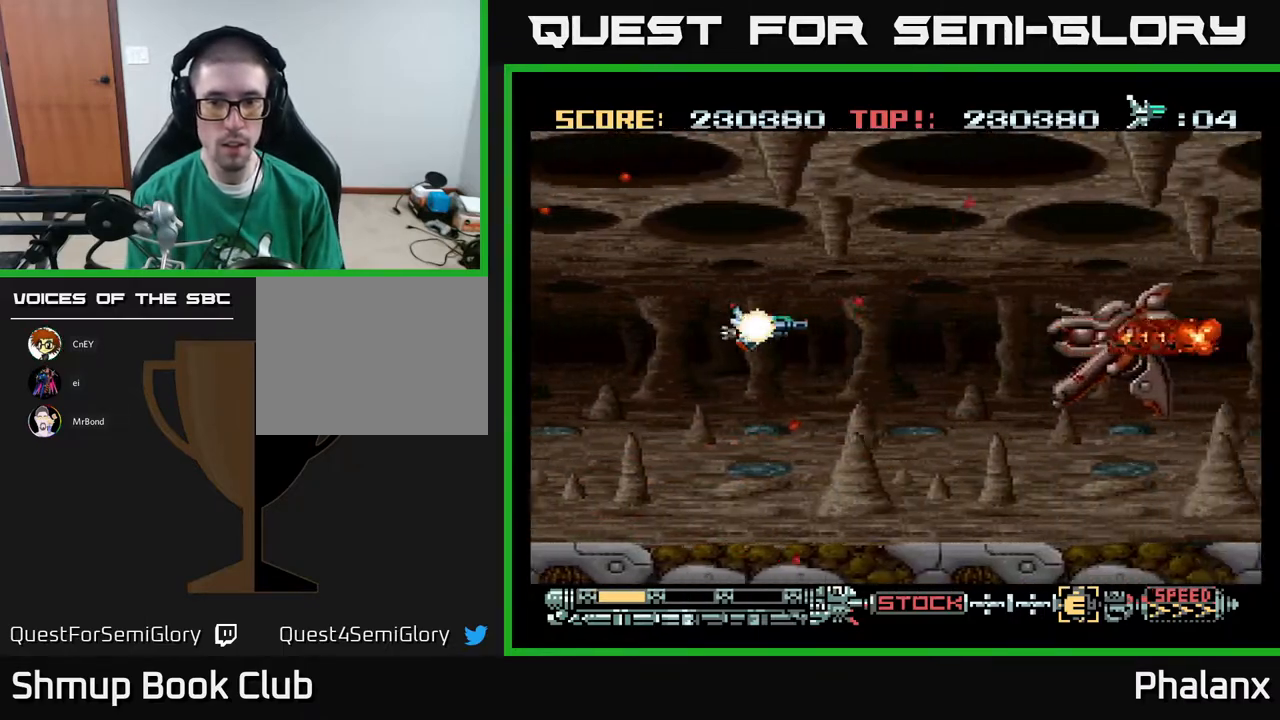
{"buttons": ["DPAD_LEFT"], "right_stick": "center", "events": [[233, "DPAD_RIGHT", "down"], [467, "A", "up"], [467, "DPAD_LEFT", "down"], [467, "DPAD_RIGHT", "up"]]}